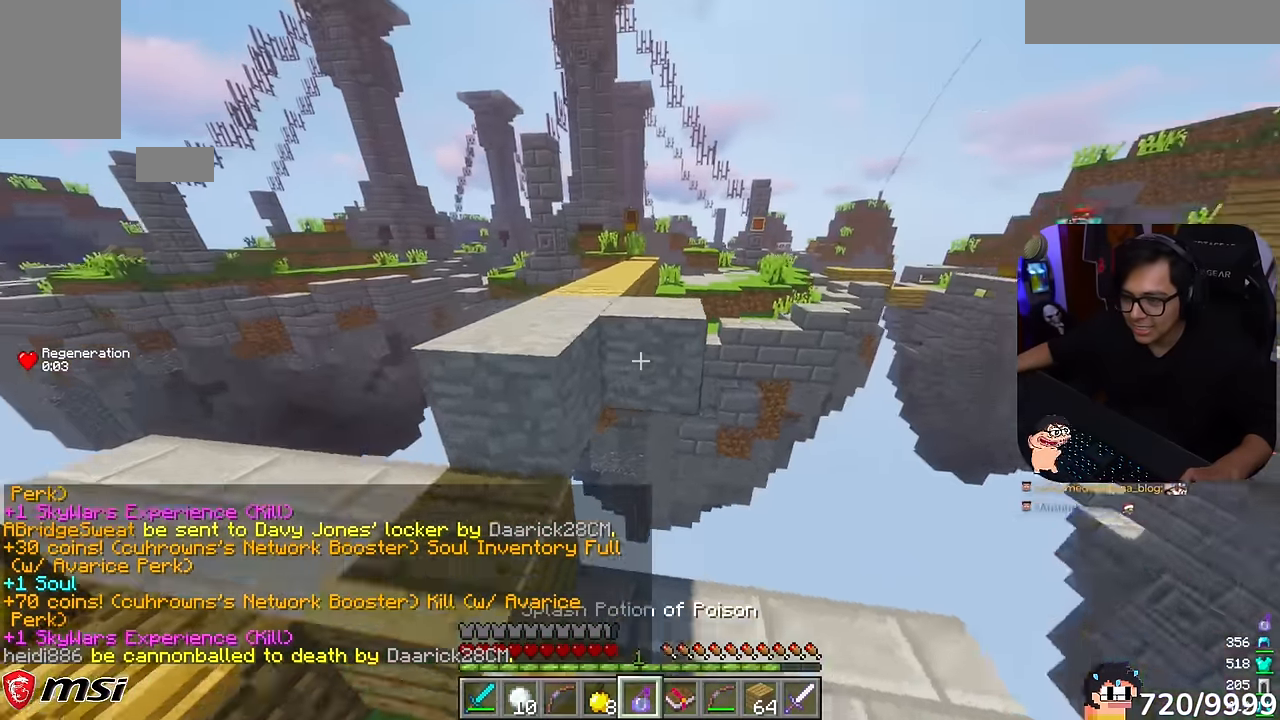
Gameplay with keyboard and mouse; each line is a JSON object with the keys and mouse buttons held at the frame after it. "events" lists presses ("down") and releases ("up") of "a", "d", "s", "w", "mouse_left" and "mouse_right" between this image and that frame as [ms after this image, input, new state], when the widget could be followed in between. "mouse_left", "mouse_right" = the "left", "right" buttons of the "mouse" list. No other keys are recorded. Fast repeated clicks can show as one long hold. Mouse movement is not recorded.
{"keys": ["w"], "mouse": [], "events": [[266, "a", "up"]]}
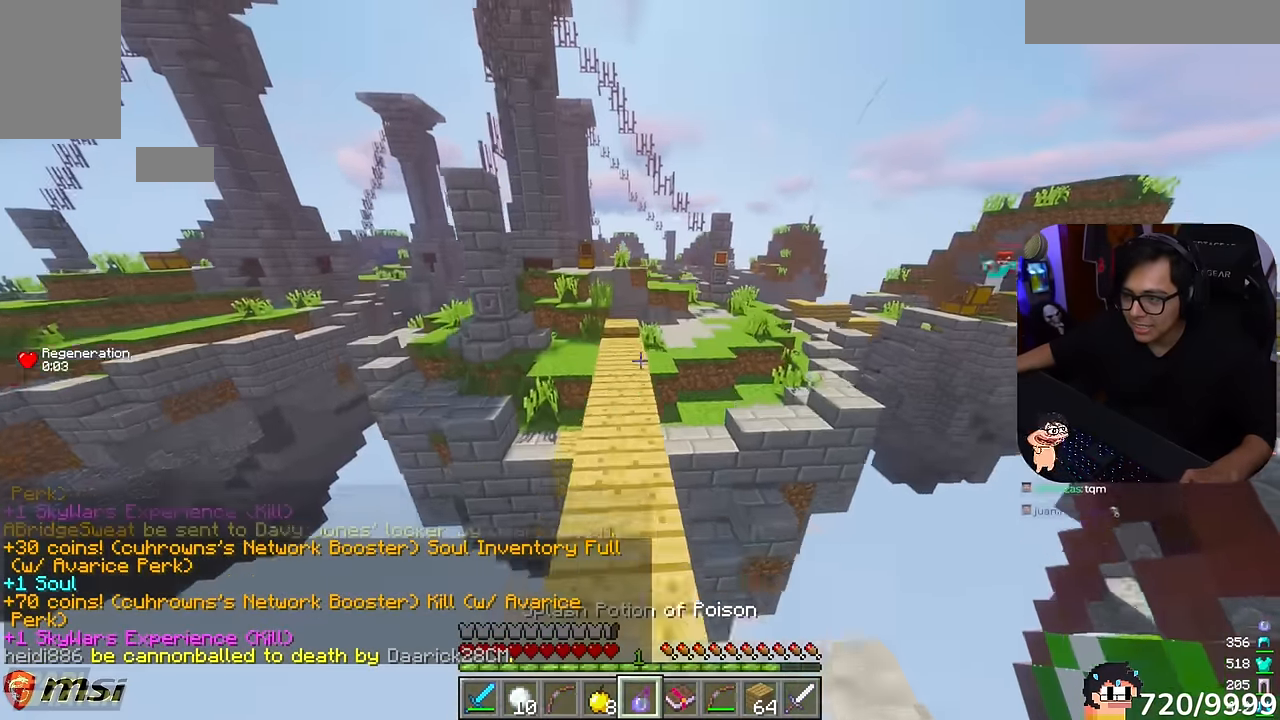
{"keys": ["w"], "mouse": [], "events": []}
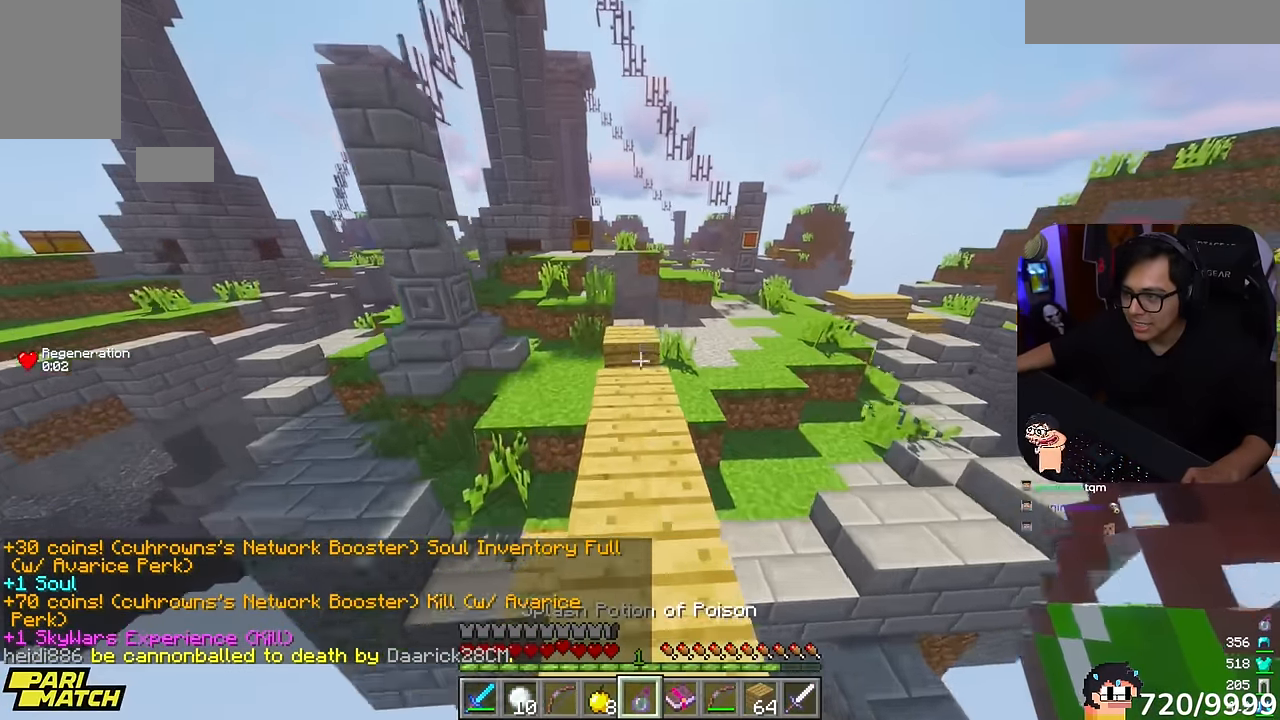
{"keys": ["w"], "mouse": [], "events": []}
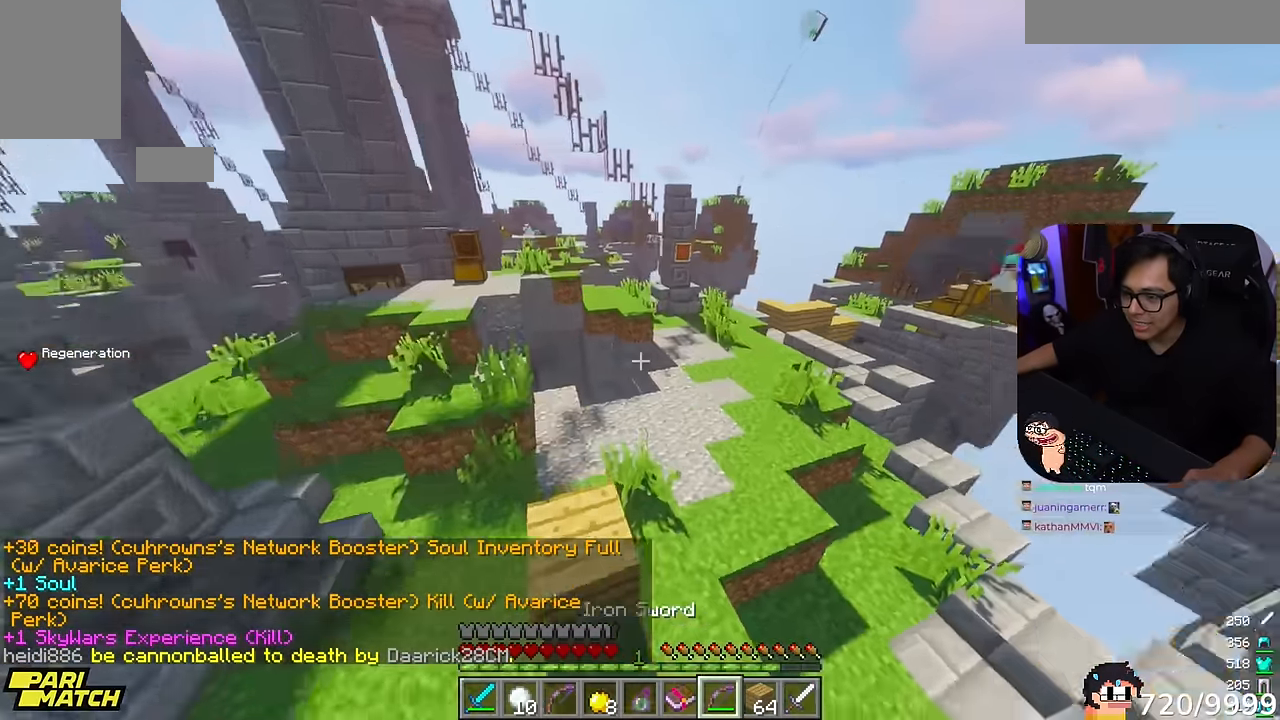
{"keys": ["s"], "mouse": [], "events": [[333, "a", "down"], [366, "w", "up"], [450, "s", "down"], [466, "a", "up"]]}
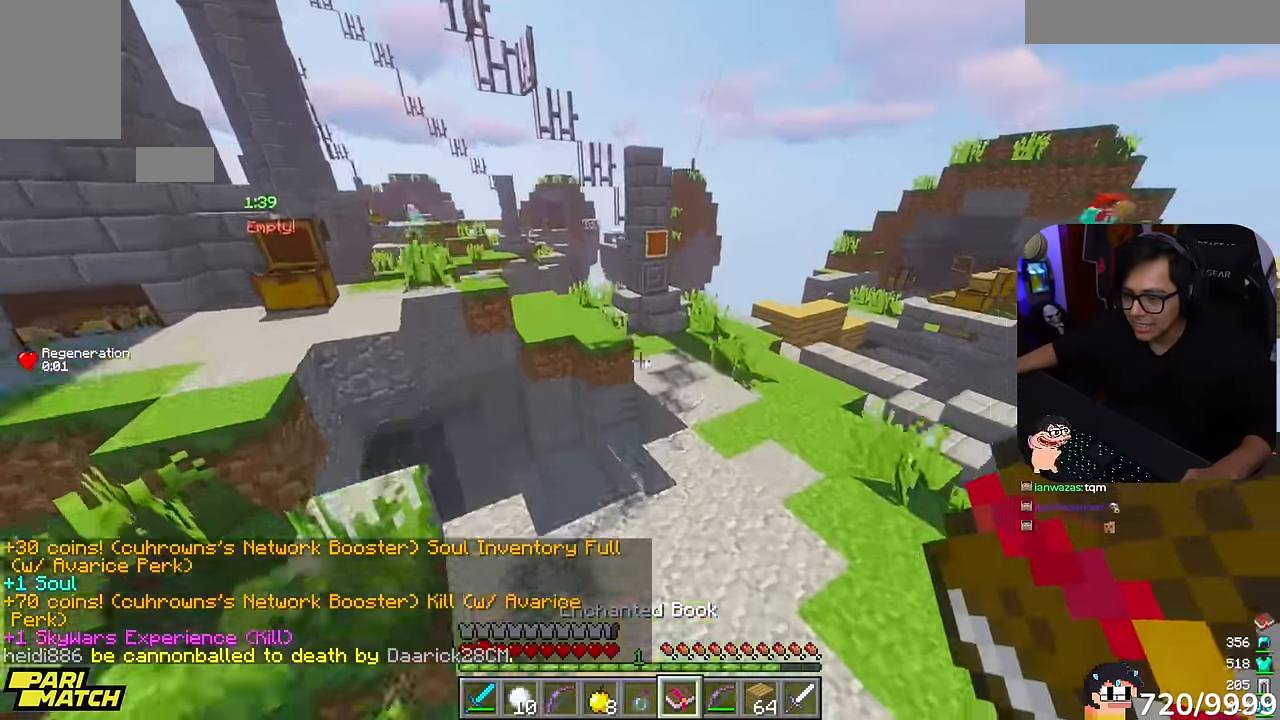
{"keys": [], "mouse": [], "events": [[100, "s", "up"]]}
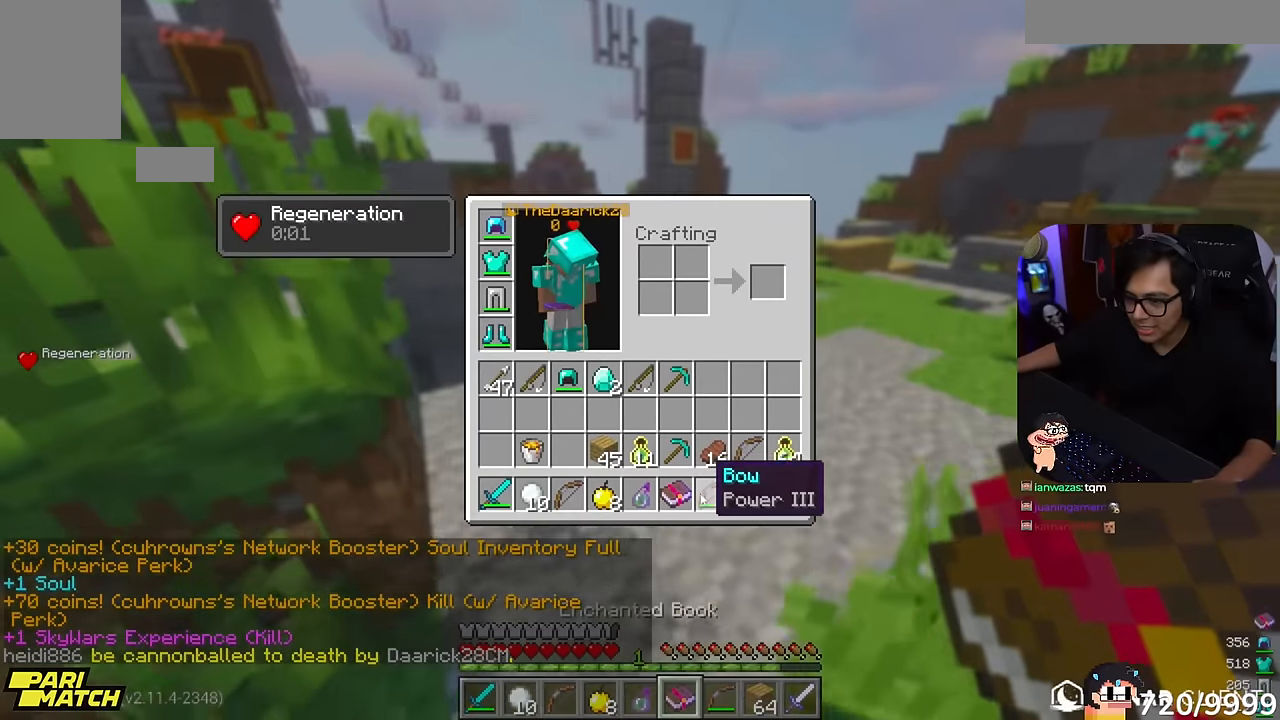
{"keys": [], "mouse": [], "events": []}
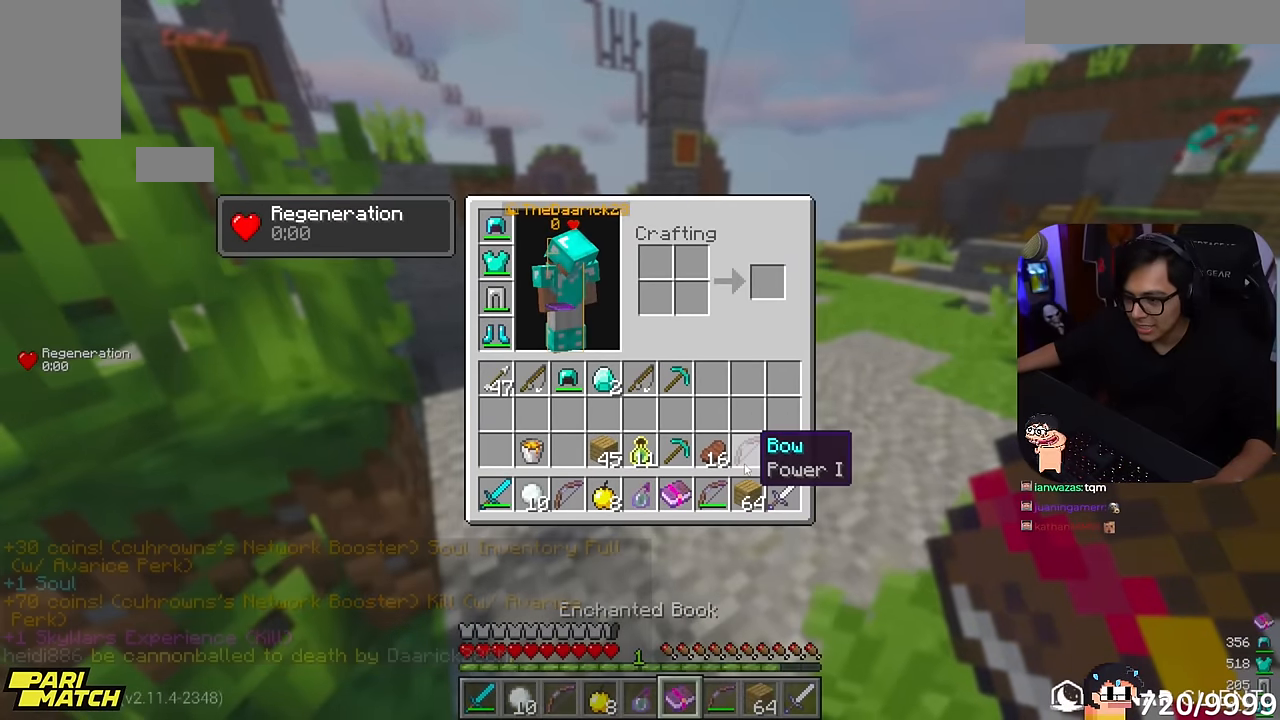
{"keys": [], "mouse": [], "events": []}
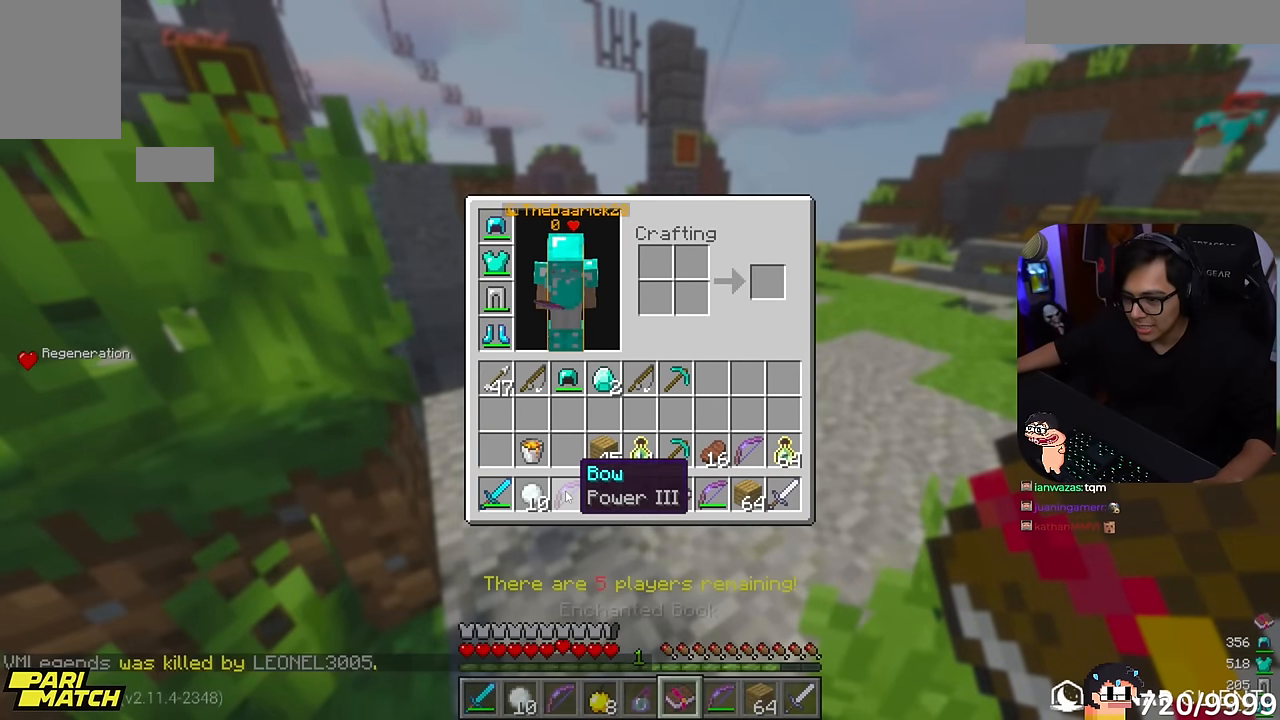
{"keys": [], "mouse": [], "events": []}